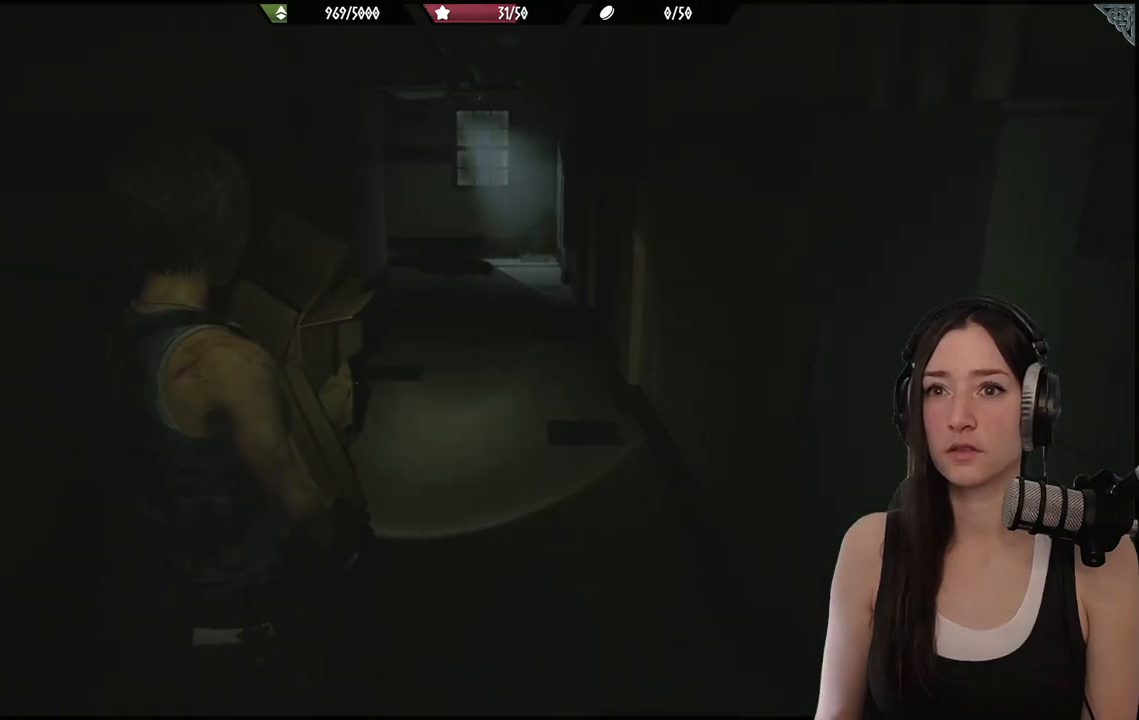
Gameplay with a controller (Xbox layout); each line is a JSON object with the inputs held at the frame after it. "events" lists button and stick changes between this image and that frame as [ms after this image, input, new state], when the widget could be followed in between.
{"buttons": [], "left_stick": "center", "right_stick": "center", "events": []}
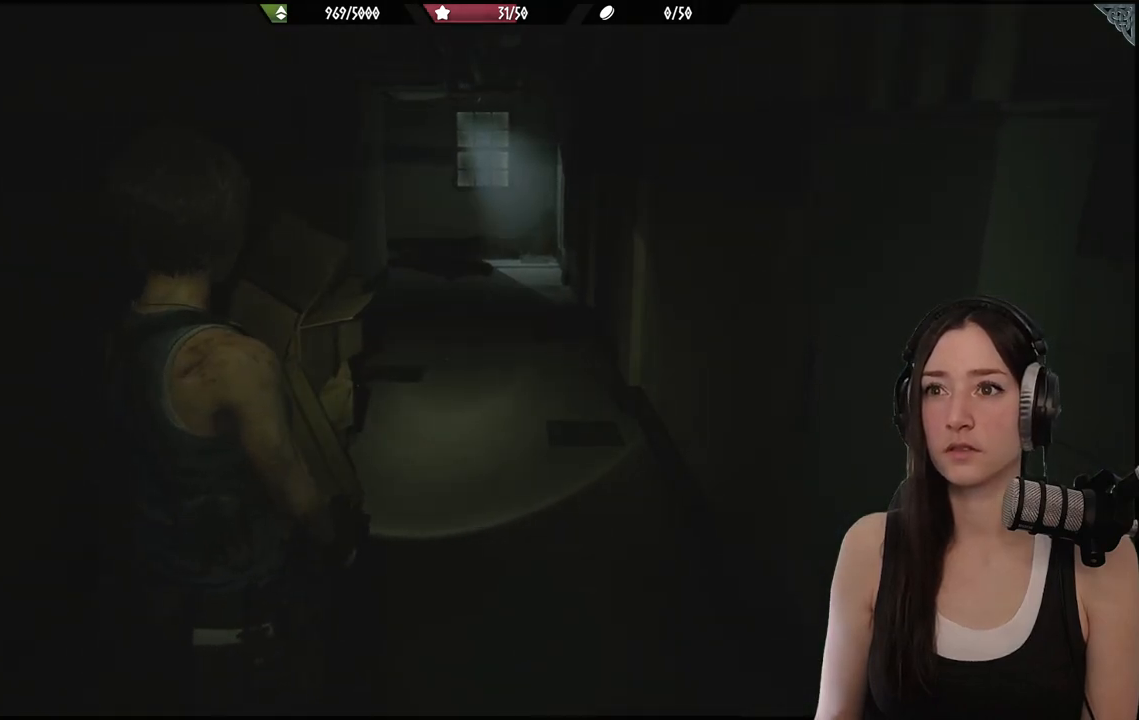
{"buttons": [], "left_stick": "center", "right_stick": "center", "events": [[283, "right_stick", "down-left"], [317, "left_stick", "up-right"], [450, "left_stick", "center"], [483, "right_stick", "center"]]}
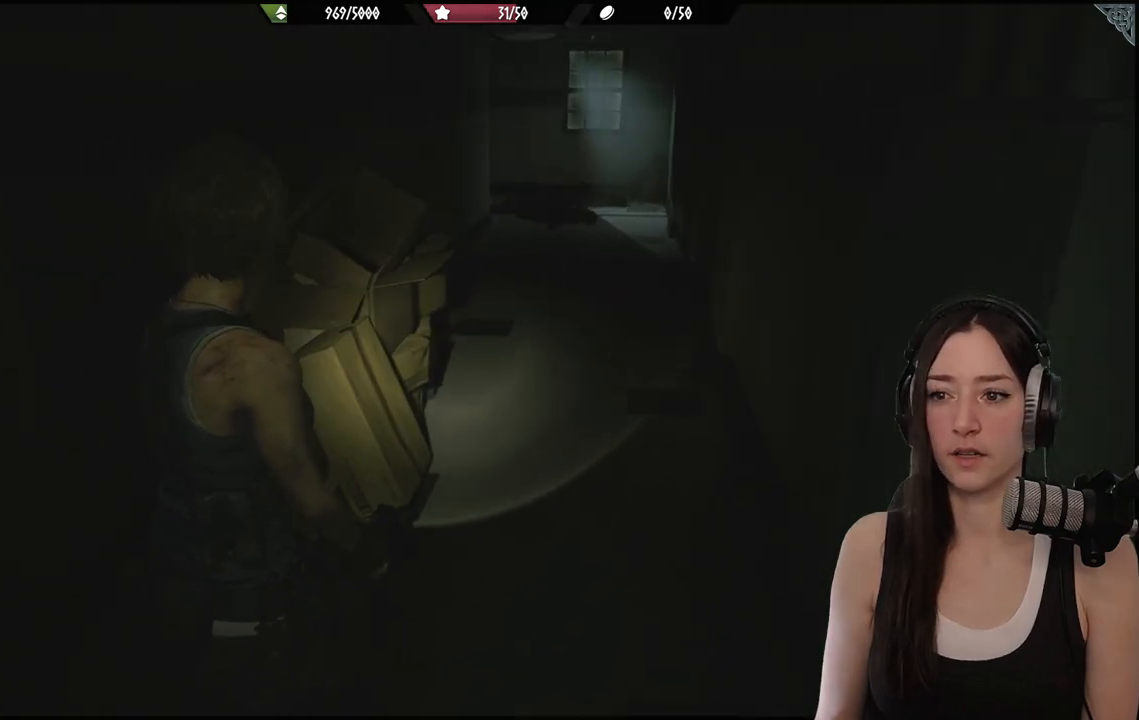
{"buttons": ["L2"], "left_stick": "center", "right_stick": "up-right", "events": [[233, "L2", "down"], [483, "right_stick", "up-right"]]}
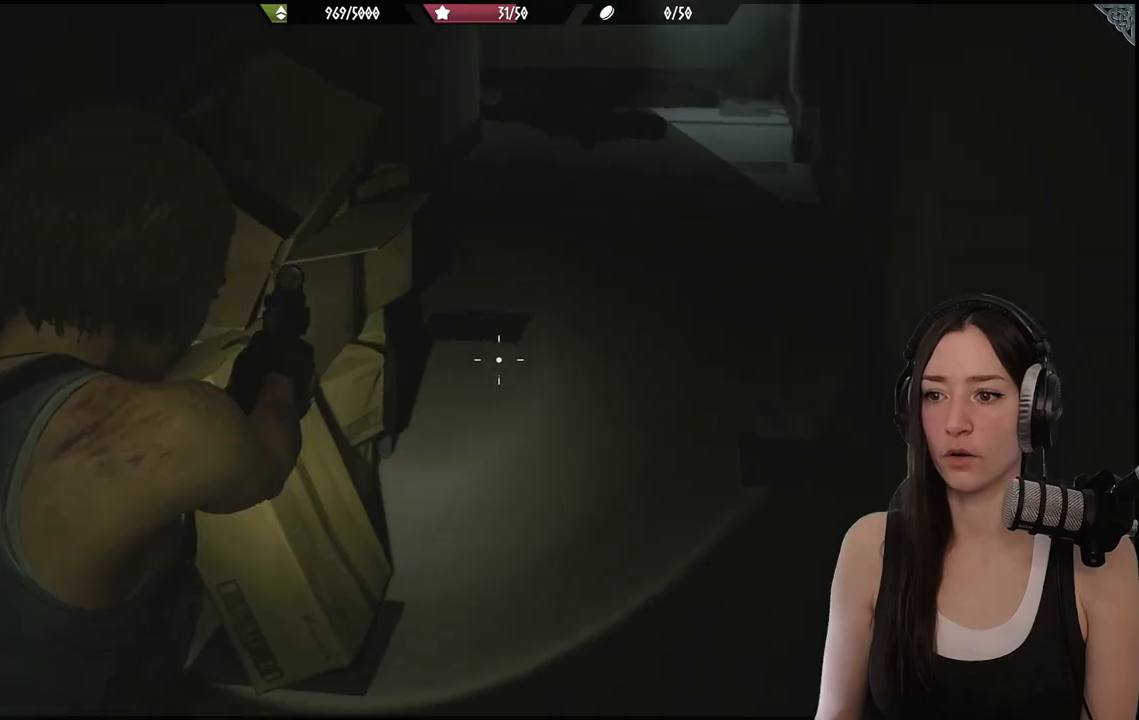
{"buttons": [], "left_stick": "center", "right_stick": "center", "events": [[133, "right_stick", "center"], [200, "L2", "up"]]}
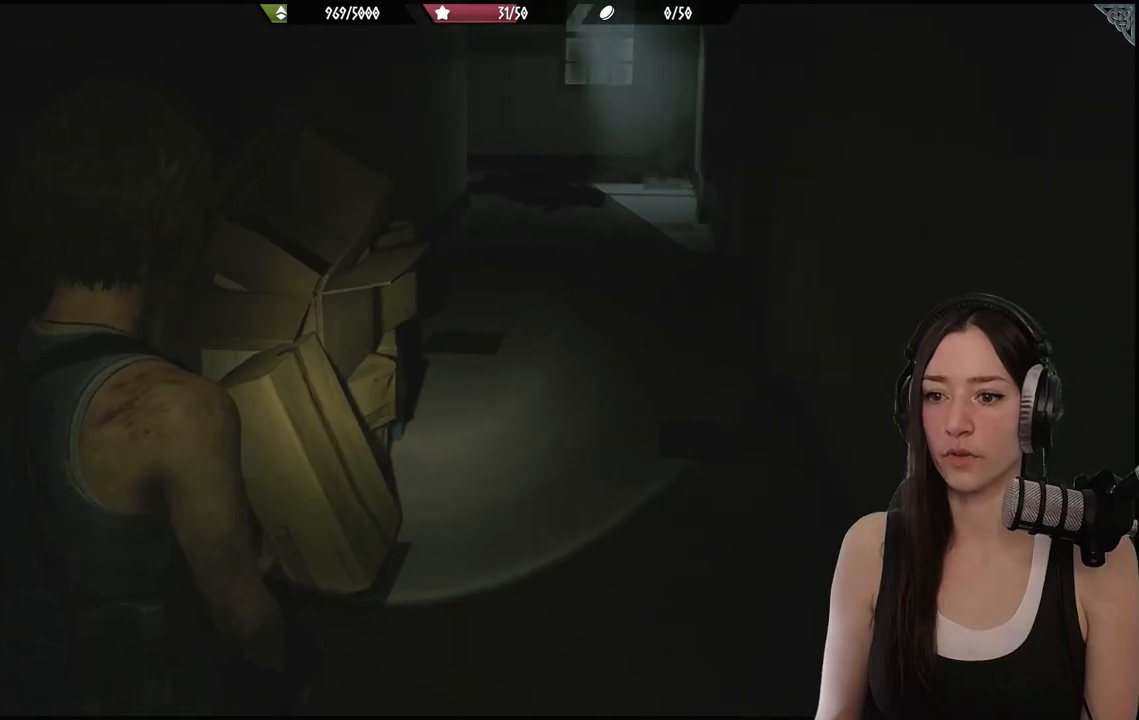
{"buttons": [], "left_stick": "center", "right_stick": "center", "events": [[33, "right_stick", "up-right"], [233, "right_stick", "center"]]}
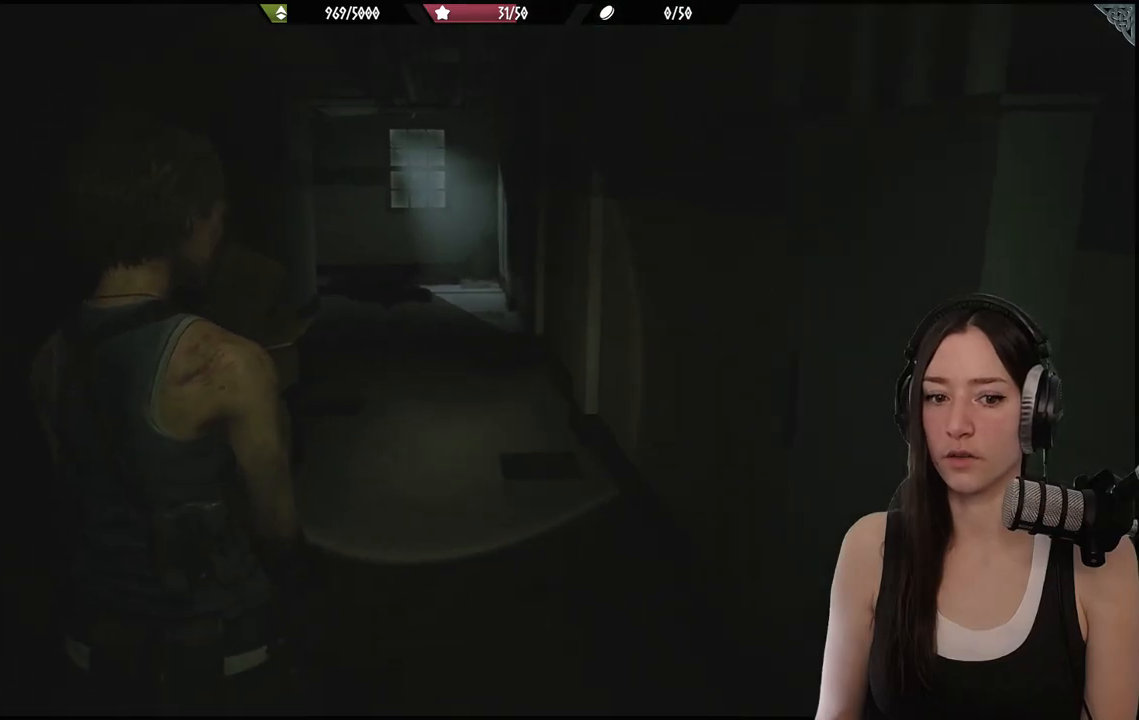
{"buttons": [], "left_stick": "center", "right_stick": "center", "events": []}
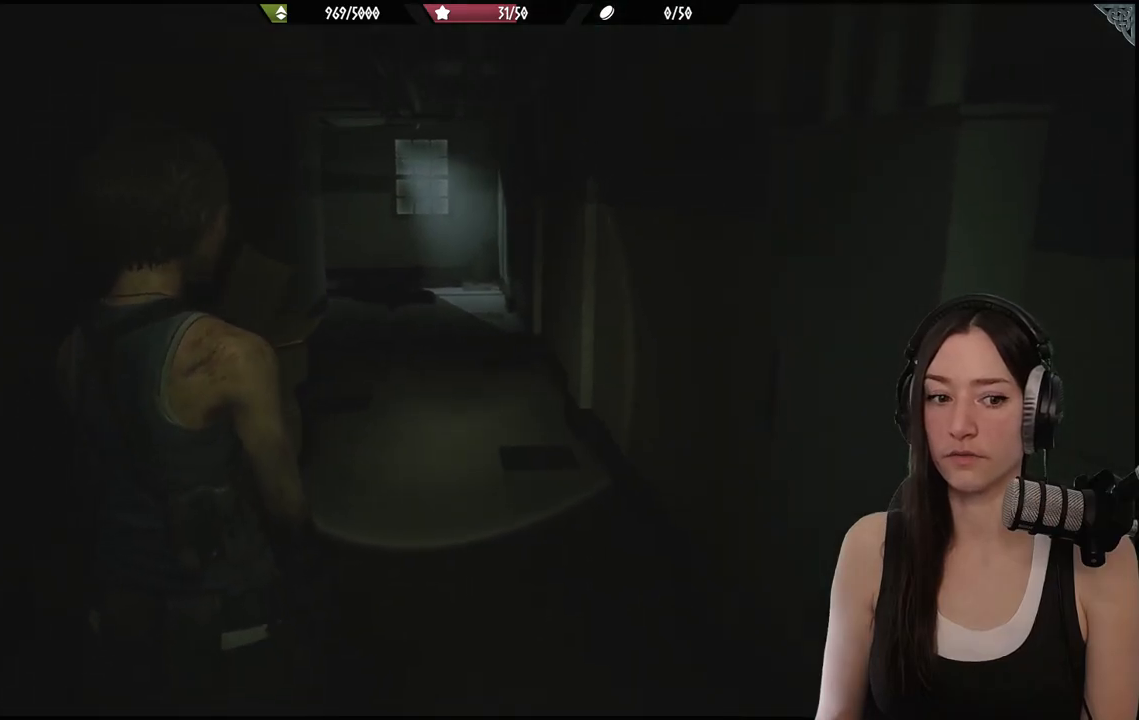
{"buttons": [], "left_stick": "center", "right_stick": "center", "events": []}
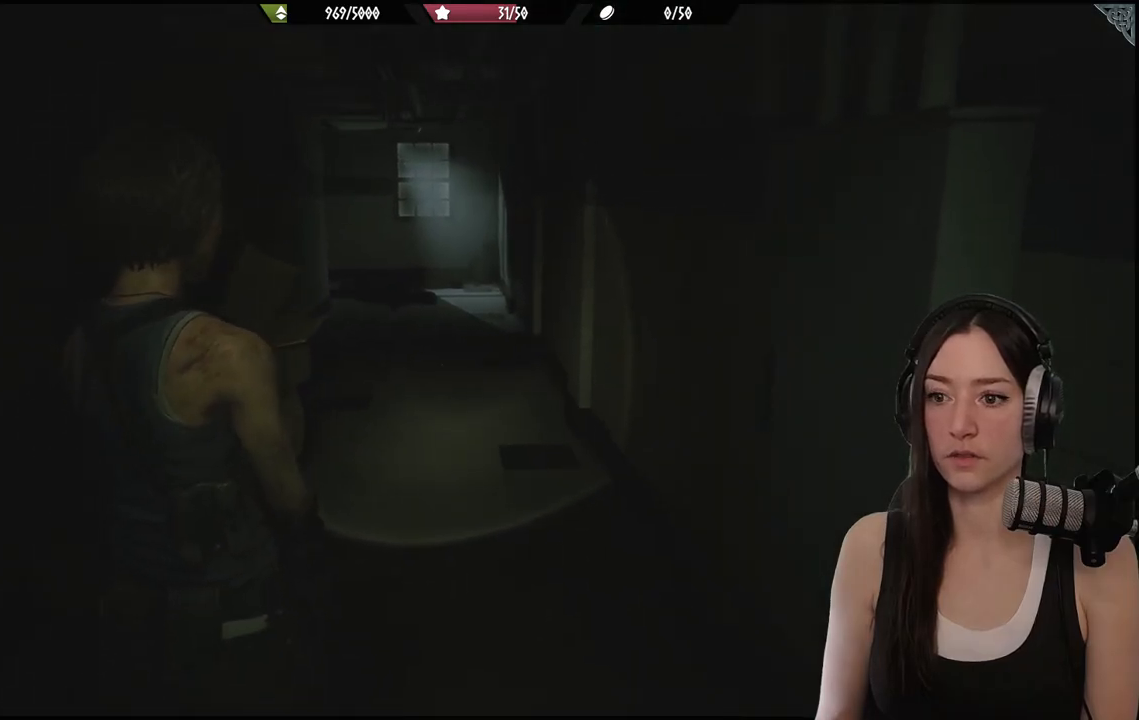
{"buttons": [], "left_stick": "center", "right_stick": "center", "events": [[233, "DPAD_RIGHT", "down"], [367, "DPAD_RIGHT", "up"]]}
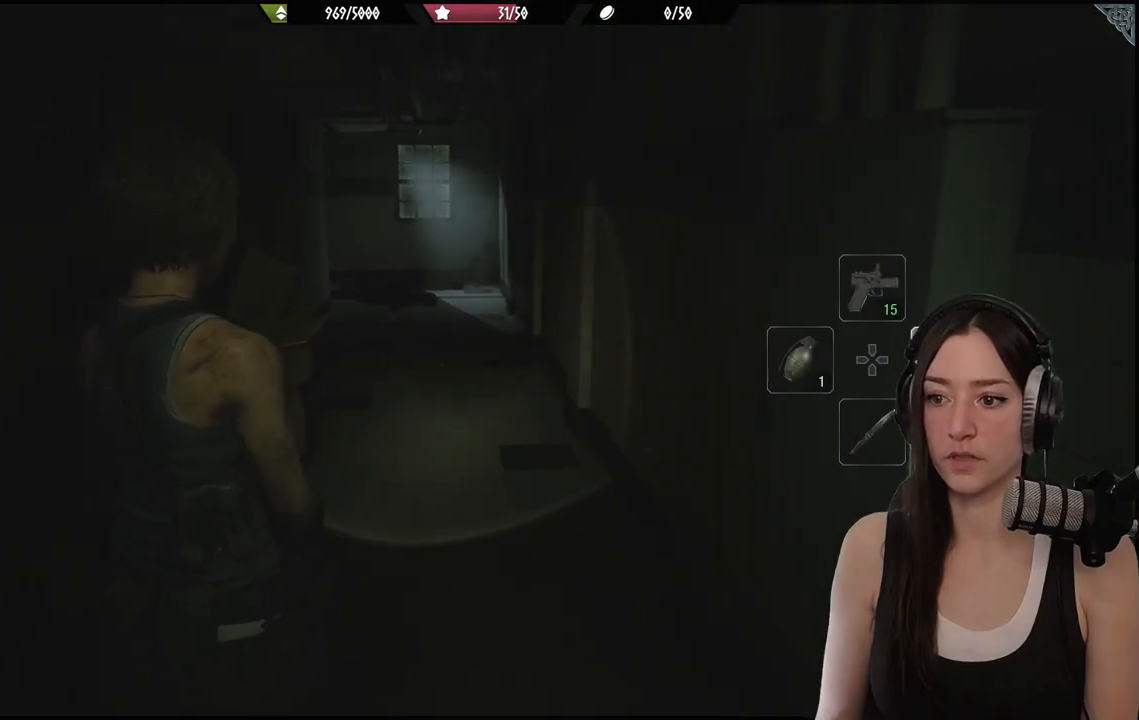
{"buttons": ["DPAD_UP"], "left_stick": "center", "right_stick": "center", "events": [[333, "DPAD_UP", "down"]]}
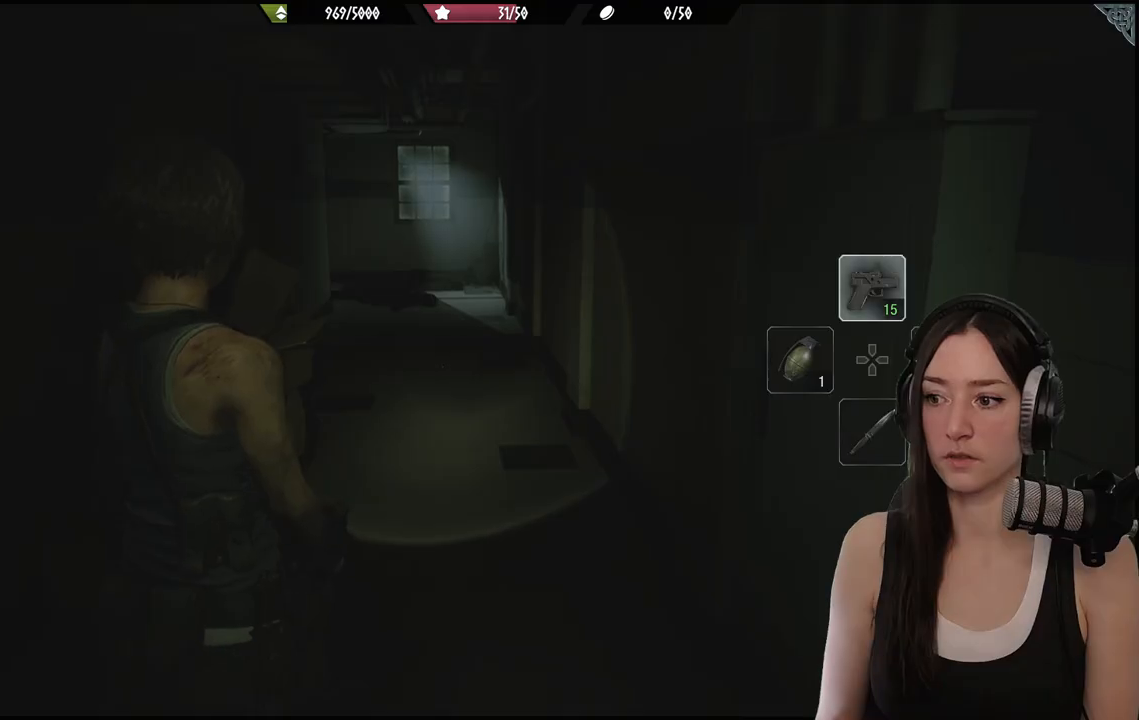
{"buttons": [], "left_stick": "center", "right_stick": "center", "events": [[33, "DPAD_UP", "up"], [250, "DPAD_DOWN", "down"], [333, "DPAD_DOWN", "up"]]}
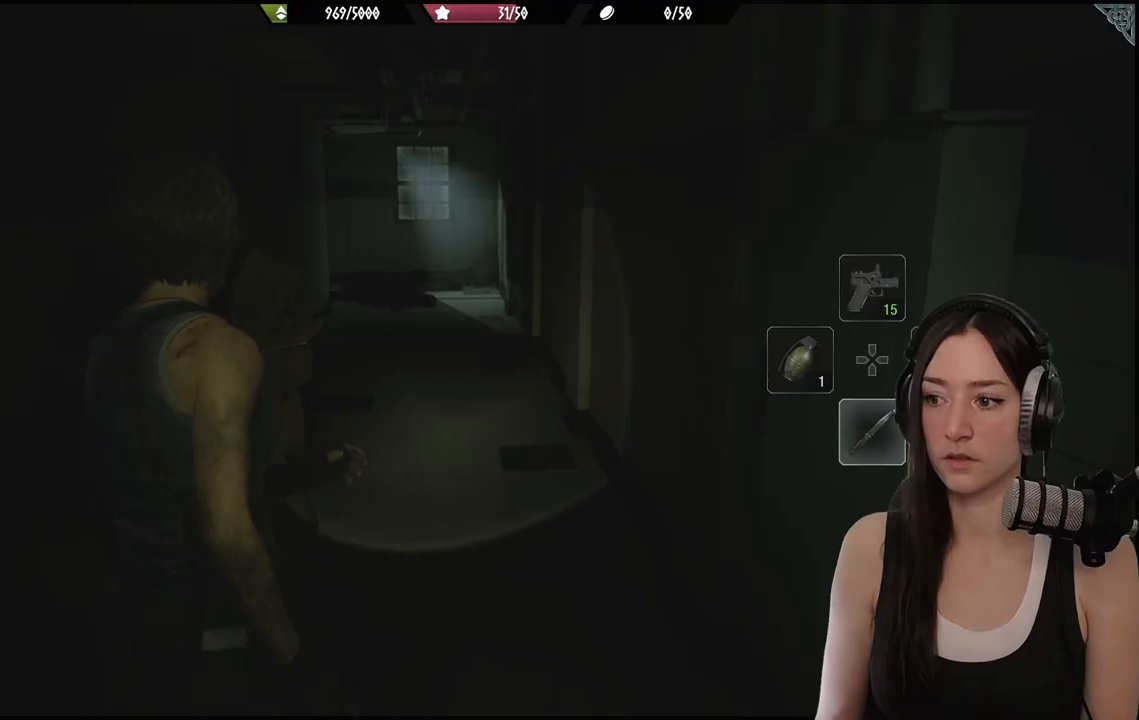
{"buttons": [], "left_stick": "center", "right_stick": "center", "events": [[33, "DPAD_UP", "down"], [150, "DPAD_UP", "up"]]}
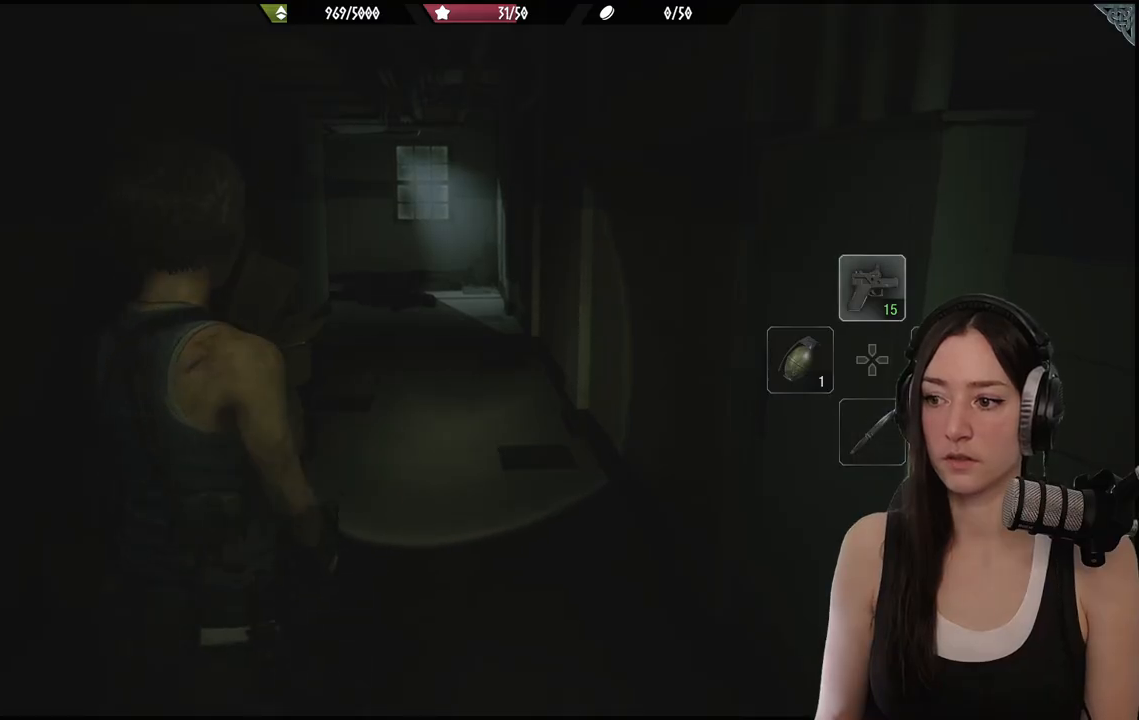
{"buttons": [], "left_stick": "center", "right_stick": "center", "events": []}
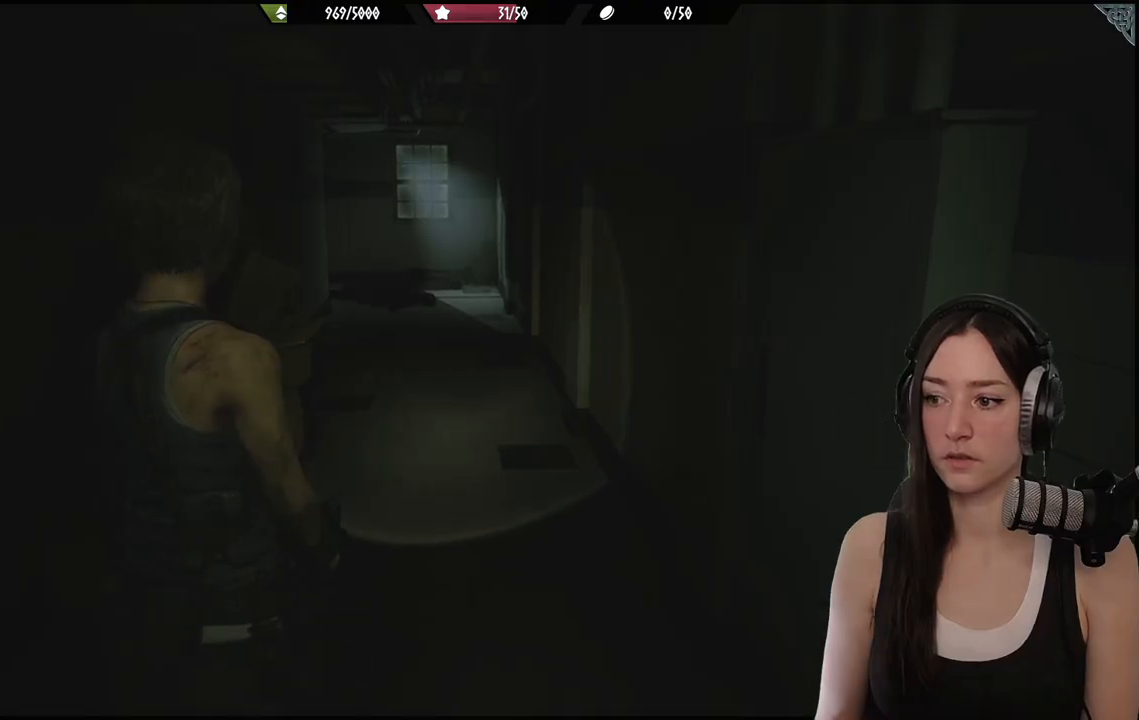
{"buttons": [], "left_stick": "center", "right_stick": "center", "events": []}
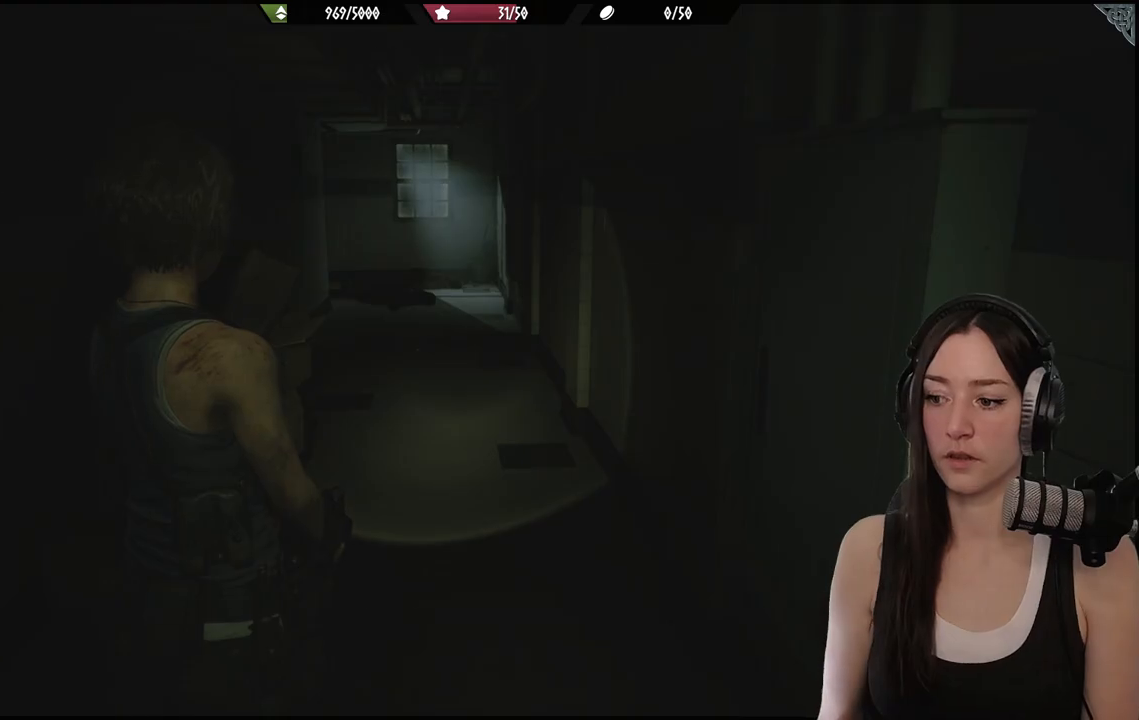
{"buttons": [], "left_stick": "center", "right_stick": "center", "events": [[33, "Y", "down"], [167, "Y", "up"]]}
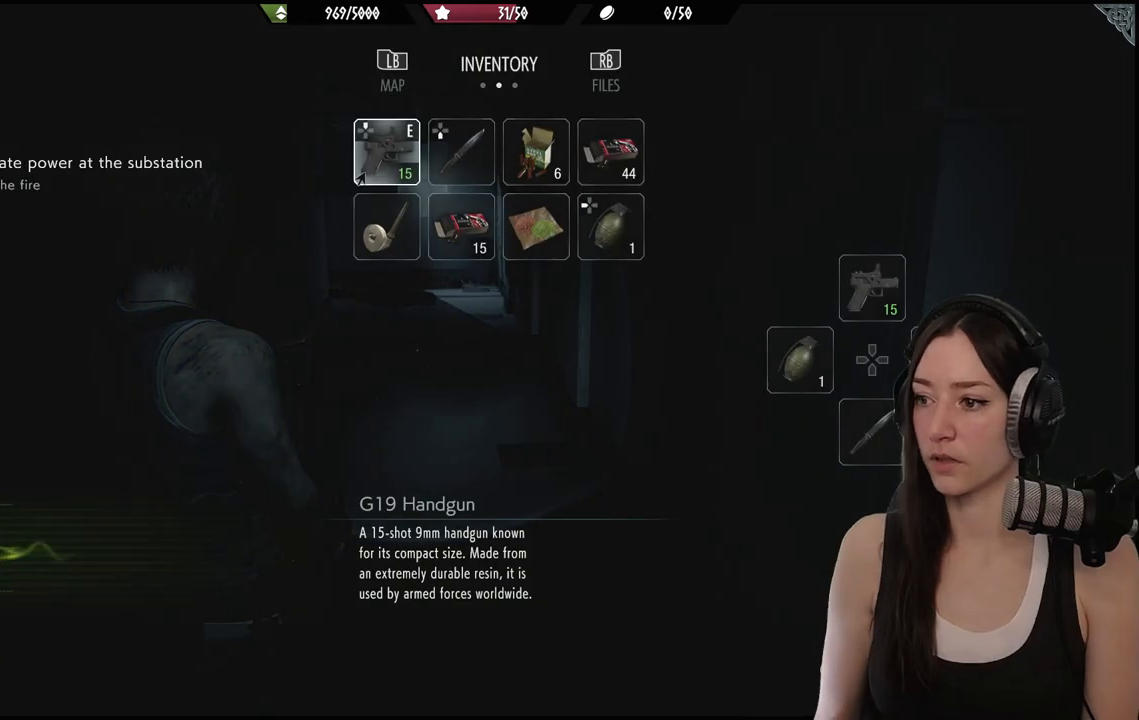
{"buttons": ["DPAD_RIGHT"], "left_stick": "center", "right_stick": "center", "events": [[450, "DPAD_RIGHT", "down"]]}
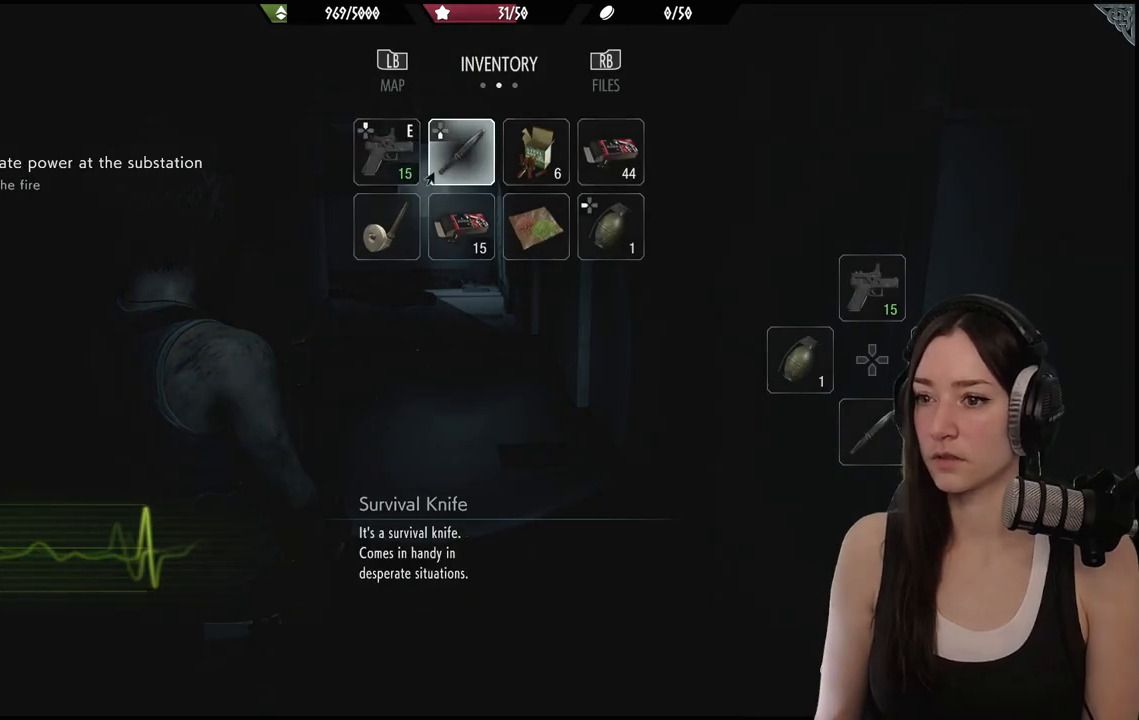
{"buttons": [], "left_stick": "center", "right_stick": "center", "events": [[50, "DPAD_RIGHT", "up"], [150, "DPAD_RIGHT", "down"], [250, "DPAD_RIGHT", "up"]]}
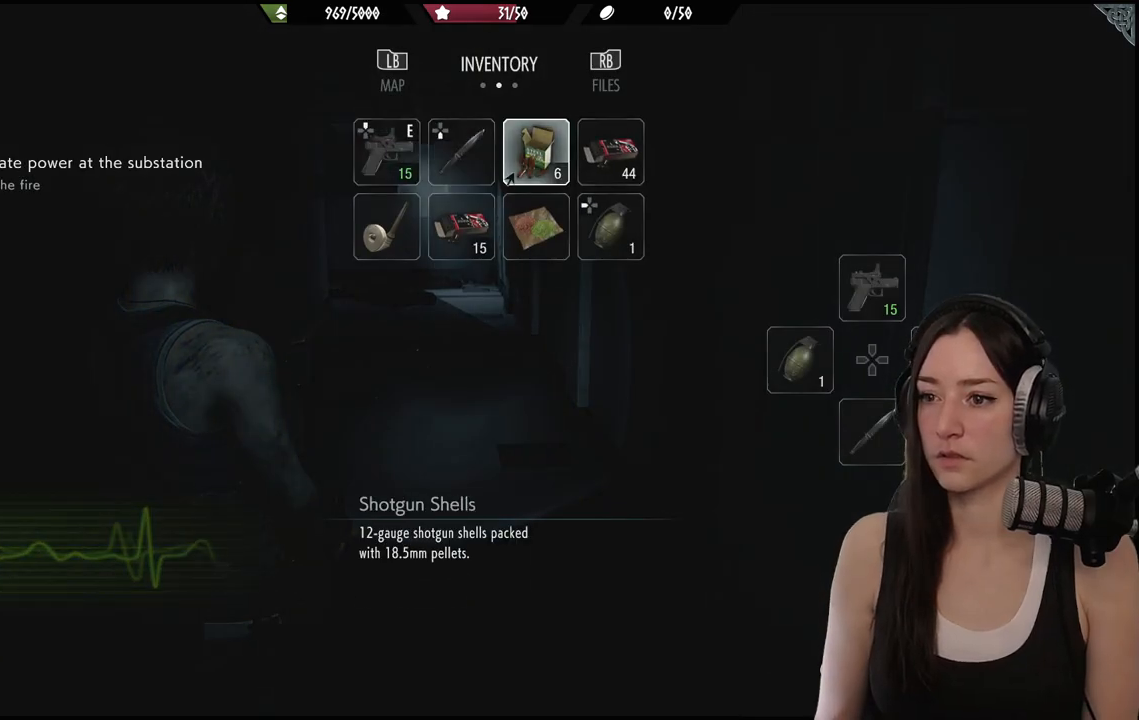
{"buttons": ["DPAD_LEFT"], "left_stick": "center", "right_stick": "center", "events": [[133, "DPAD_DOWN", "down"], [250, "DPAD_DOWN", "up"], [367, "DPAD_LEFT", "down"]]}
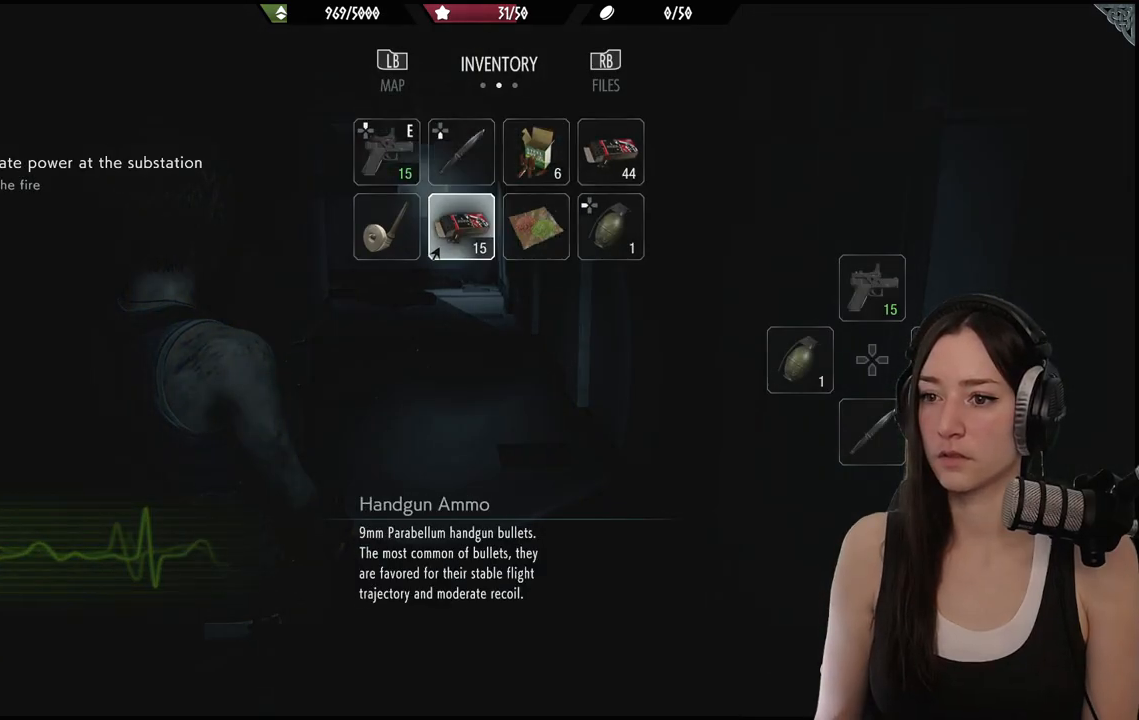
{"buttons": [], "left_stick": "center", "right_stick": "center", "events": [[17, "DPAD_LEFT", "up"], [117, "DPAD_LEFT", "down"], [217, "DPAD_LEFT", "up"]]}
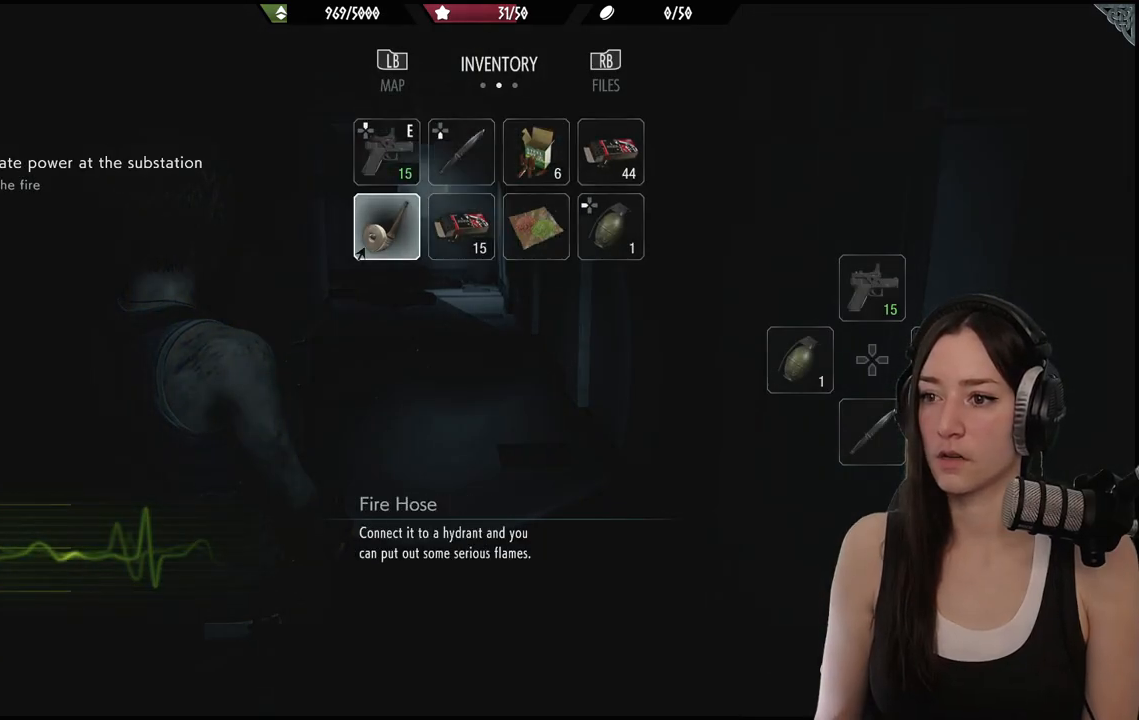
{"buttons": [], "left_stick": "center", "right_stick": "center", "events": []}
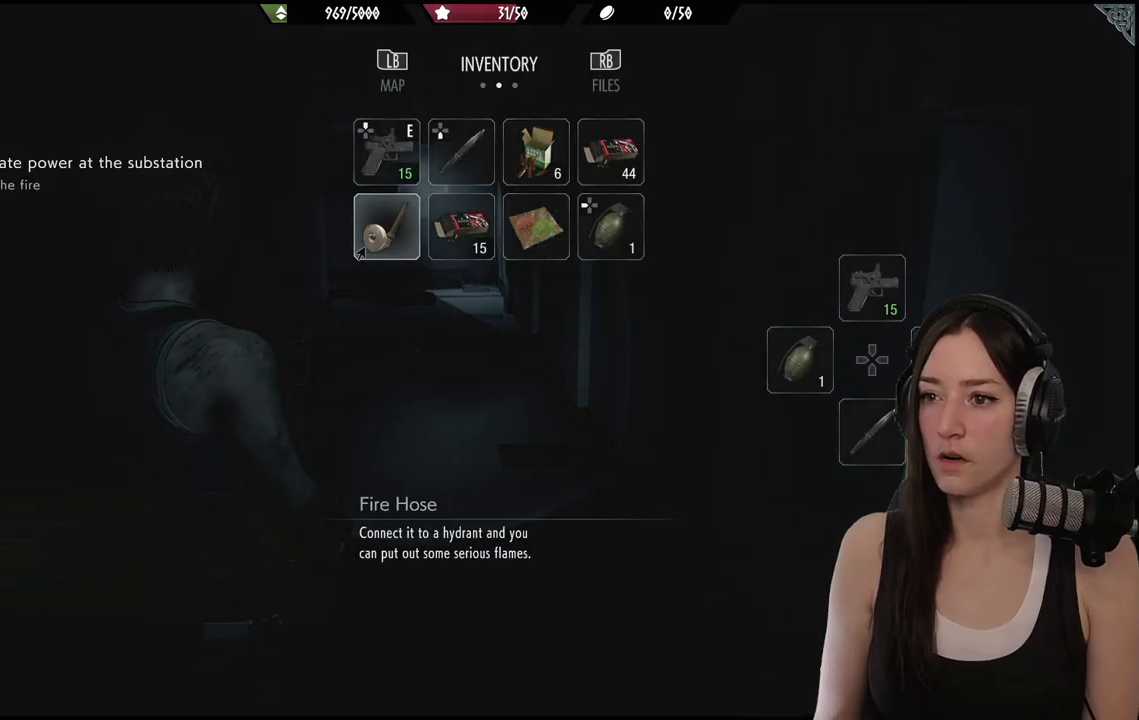
{"buttons": ["A"], "left_stick": "center", "right_stick": "center", "events": [[217, "DPAD_RIGHT", "down"], [317, "DPAD_RIGHT", "up"], [483, "A", "down"]]}
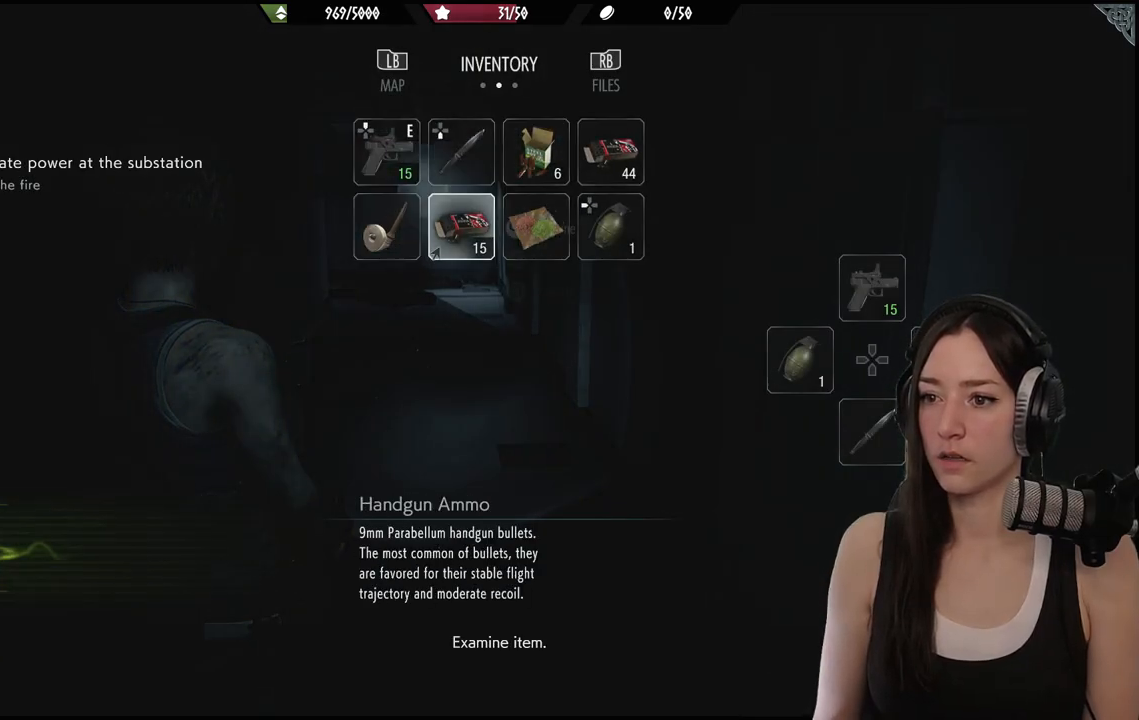
{"buttons": [], "left_stick": "center", "right_stick": "center", "events": [[100, "A", "up"]]}
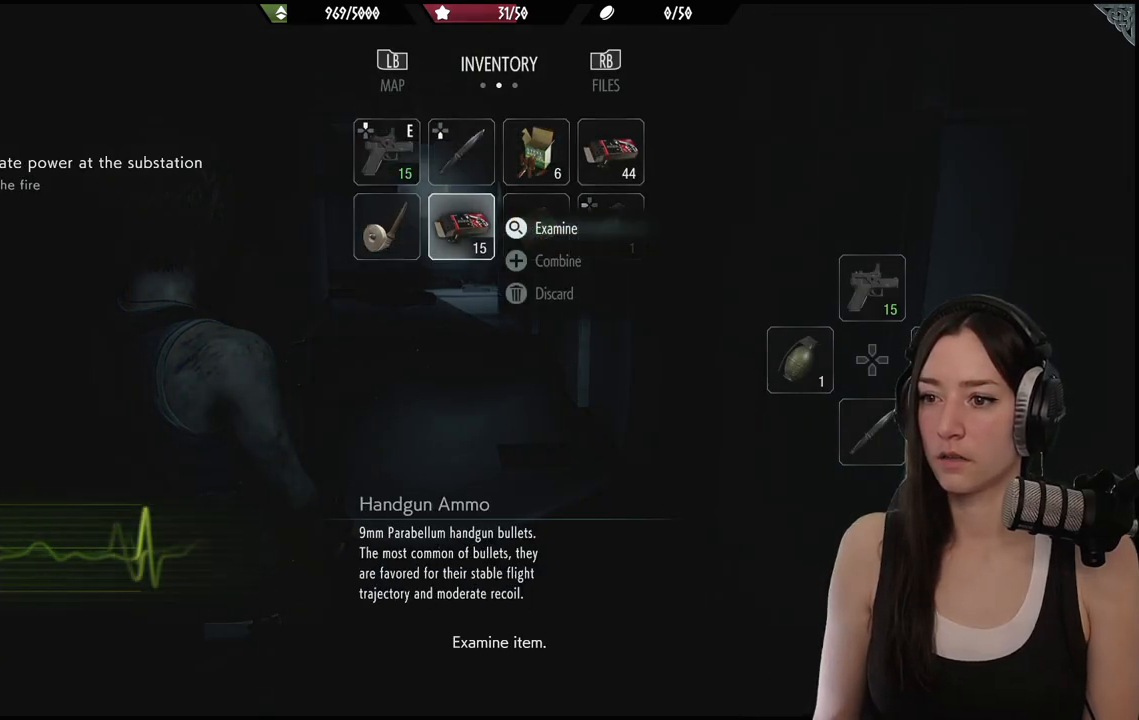
{"buttons": ["A"], "left_stick": "center", "right_stick": "center", "events": [[267, "DPAD_DOWN", "down"], [383, "DPAD_DOWN", "up"], [467, "A", "down"]]}
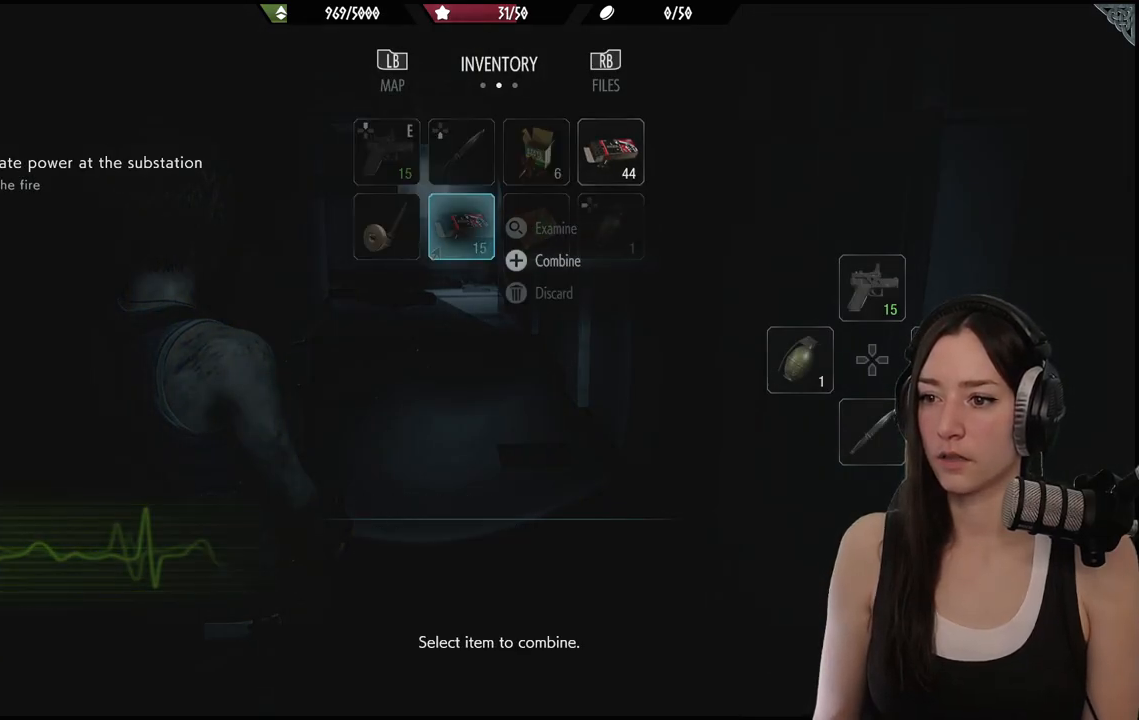
{"buttons": [], "left_stick": "center", "right_stick": "center", "events": [[83, "A", "up"], [100, "DPAD_RIGHT", "down"], [217, "DPAD_RIGHT", "up"], [300, "DPAD_RIGHT", "down"], [383, "DPAD_RIGHT", "up"], [450, "DPAD_RIGHT", "down"], [500, "DPAD_RIGHT", "up"]]}
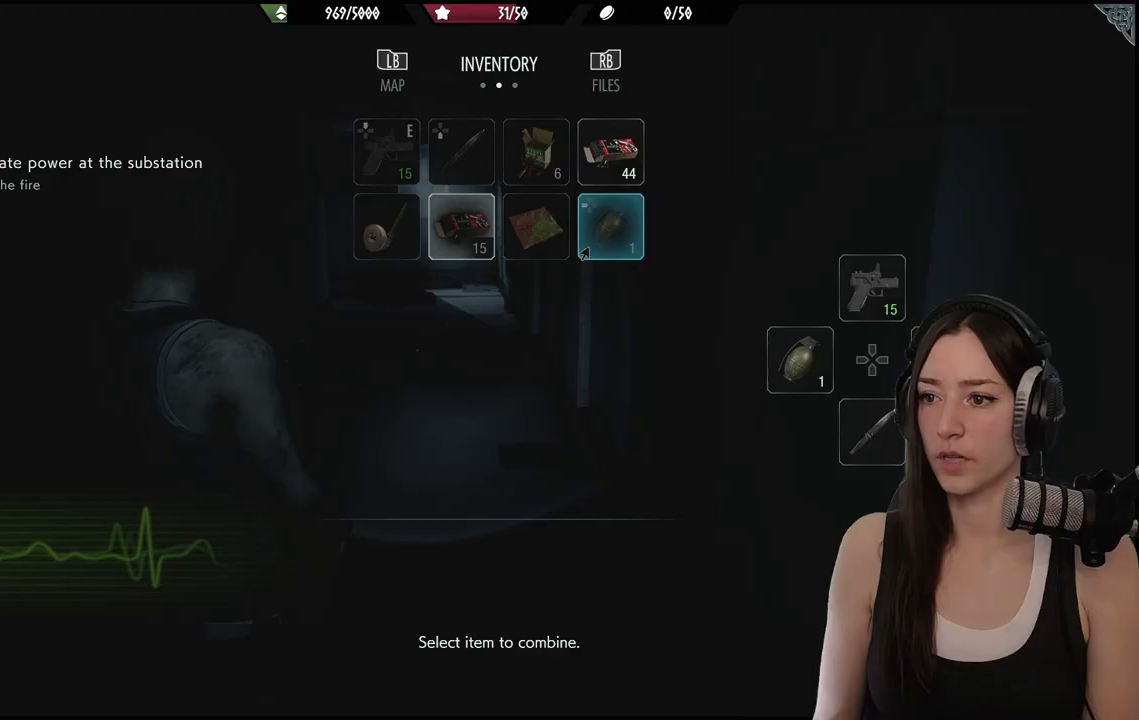
{"buttons": [], "left_stick": "center", "right_stick": "center", "events": [[117, "DPAD_UP", "down"], [233, "DPAD_UP", "up"], [383, "A", "down"], [483, "A", "up"]]}
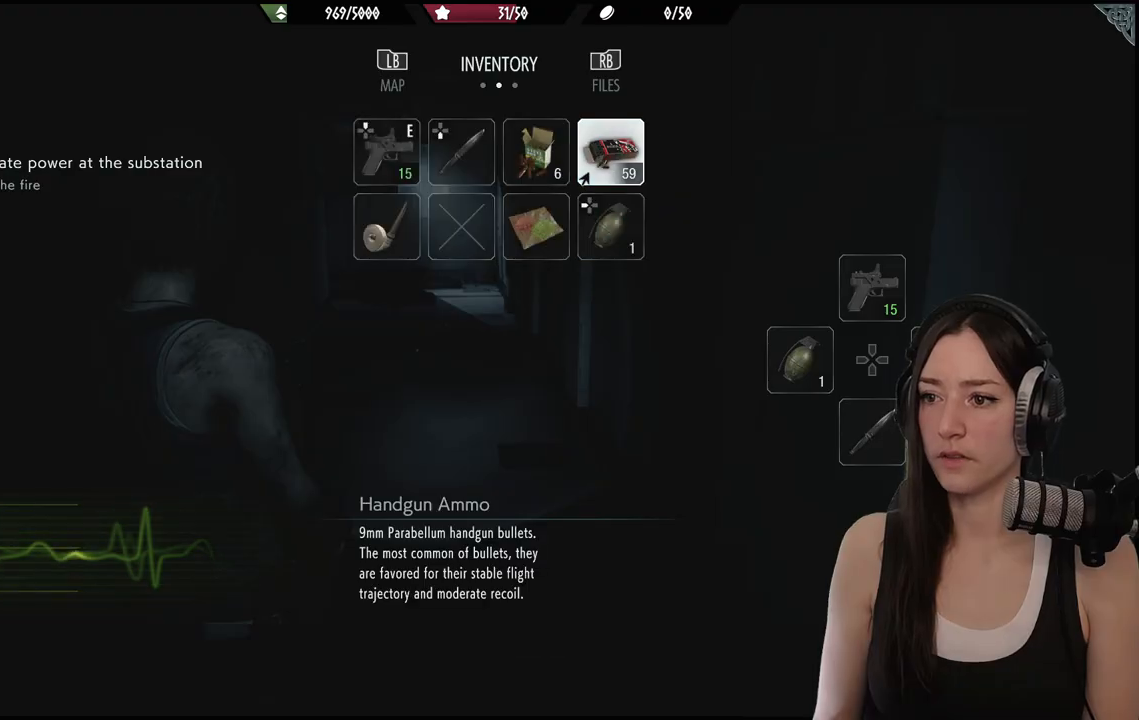
{"buttons": [], "left_stick": "center", "right_stick": "center", "events": []}
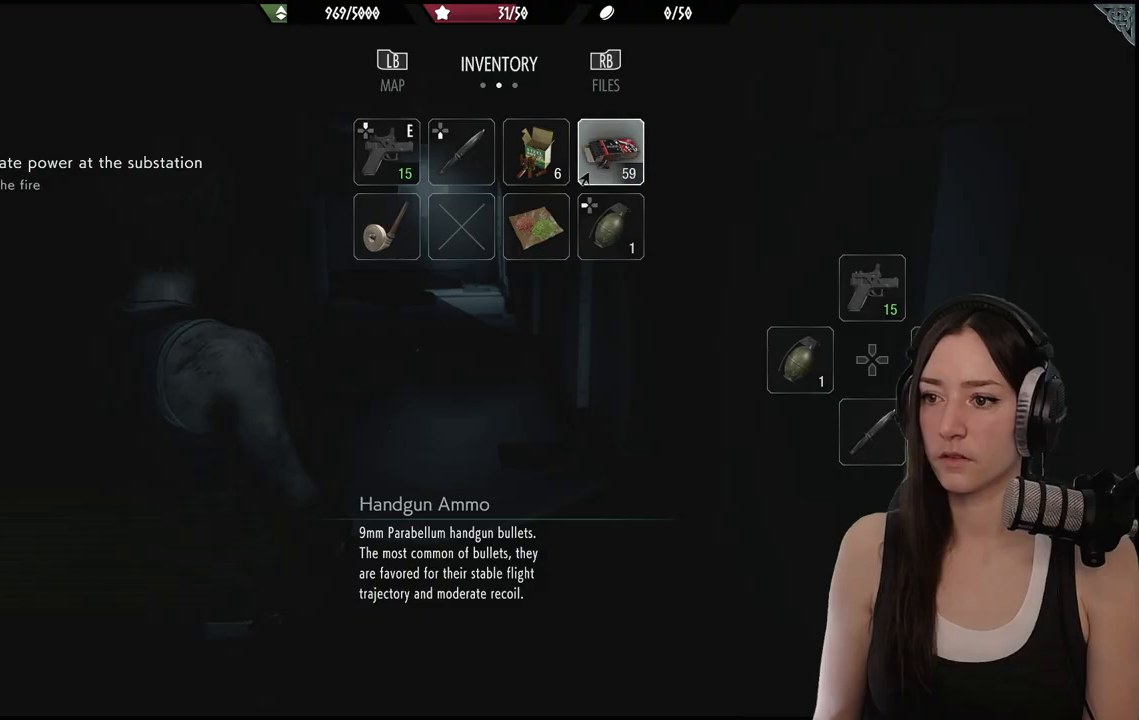
{"buttons": [], "left_stick": "center", "right_stick": "center", "events": [[133, "DPAD_LEFT", "down"], [267, "DPAD_LEFT", "up"]]}
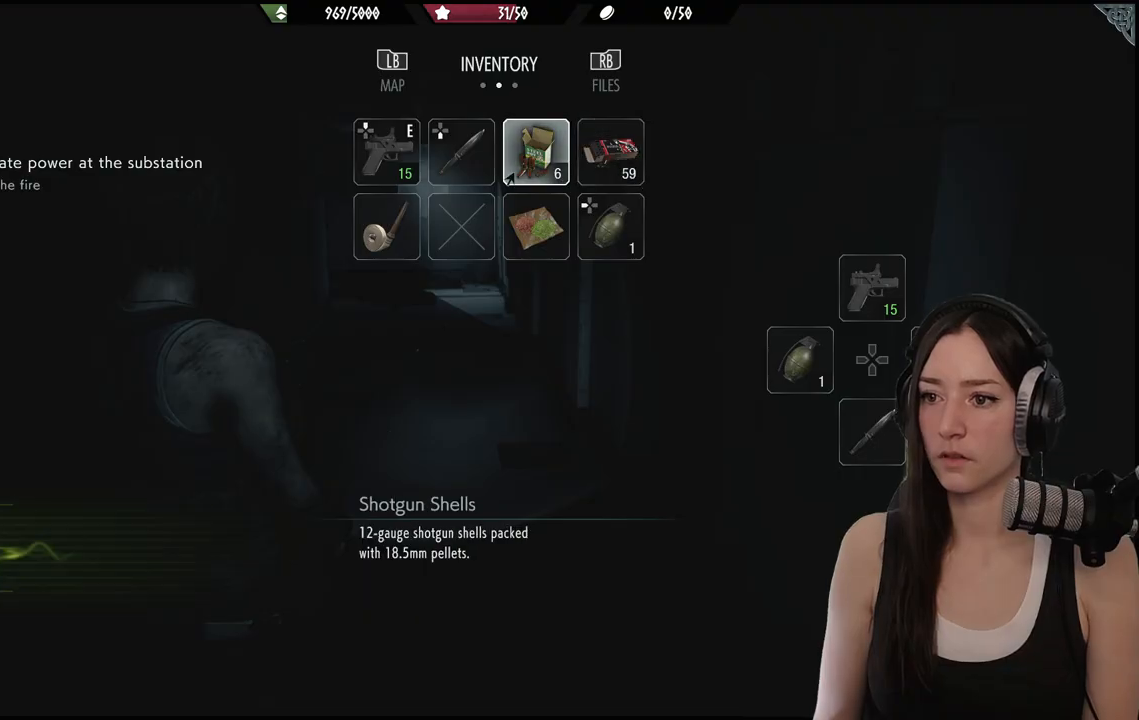
{"buttons": [], "left_stick": "center", "right_stick": "center", "events": [[200, "DPAD_RIGHT", "down"], [250, "DPAD_RIGHT", "up"], [400, "DPAD_RIGHT", "down"], [500, "DPAD_RIGHT", "up"]]}
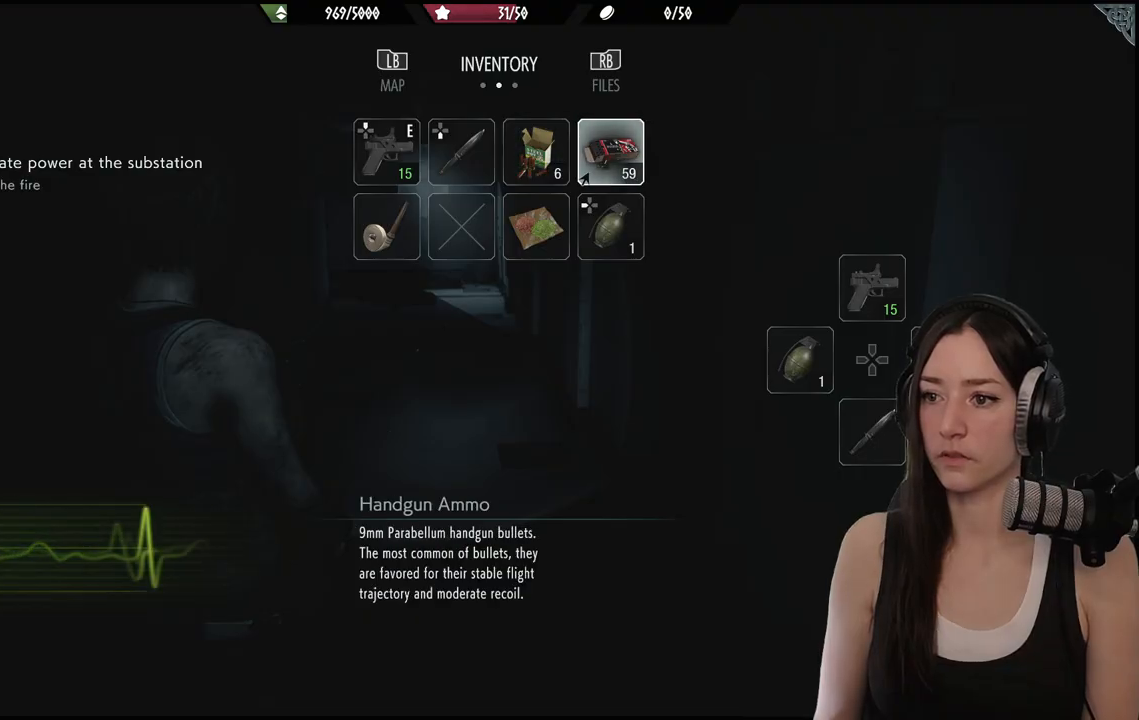
{"buttons": [], "left_stick": "center", "right_stick": "center", "events": []}
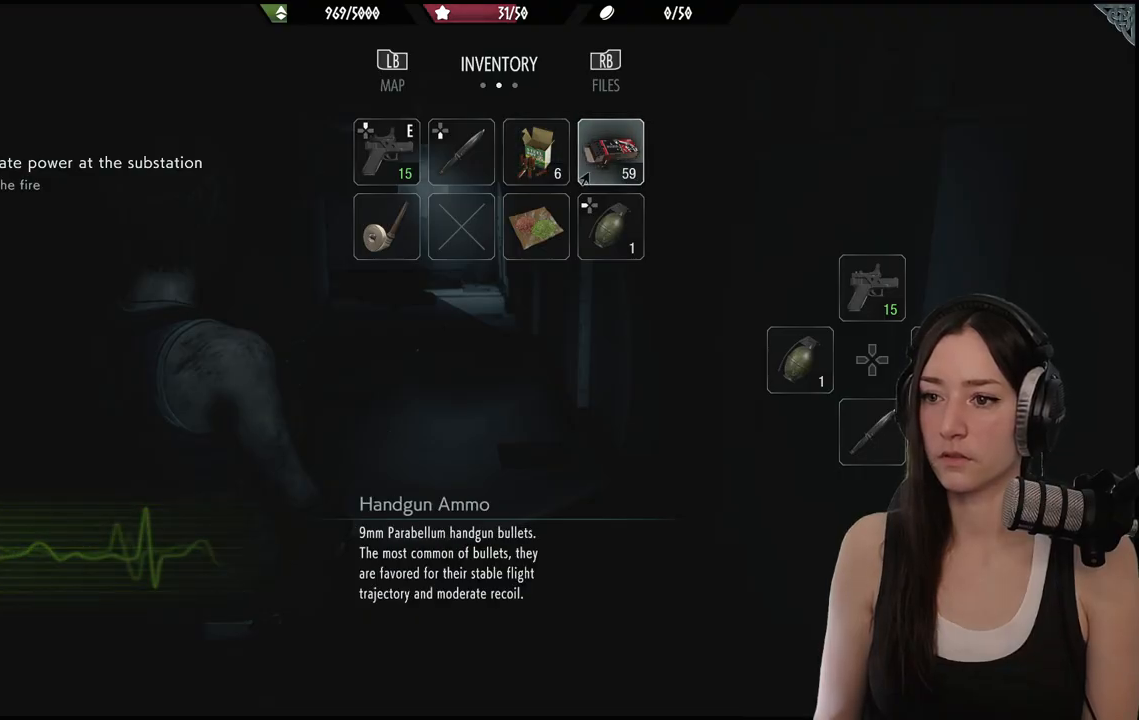
{"buttons": ["B"], "left_stick": "center", "right_stick": "center", "events": [[117, "DPAD_DOWN", "down"], [217, "DPAD_DOWN", "up"], [433, "B", "down"]]}
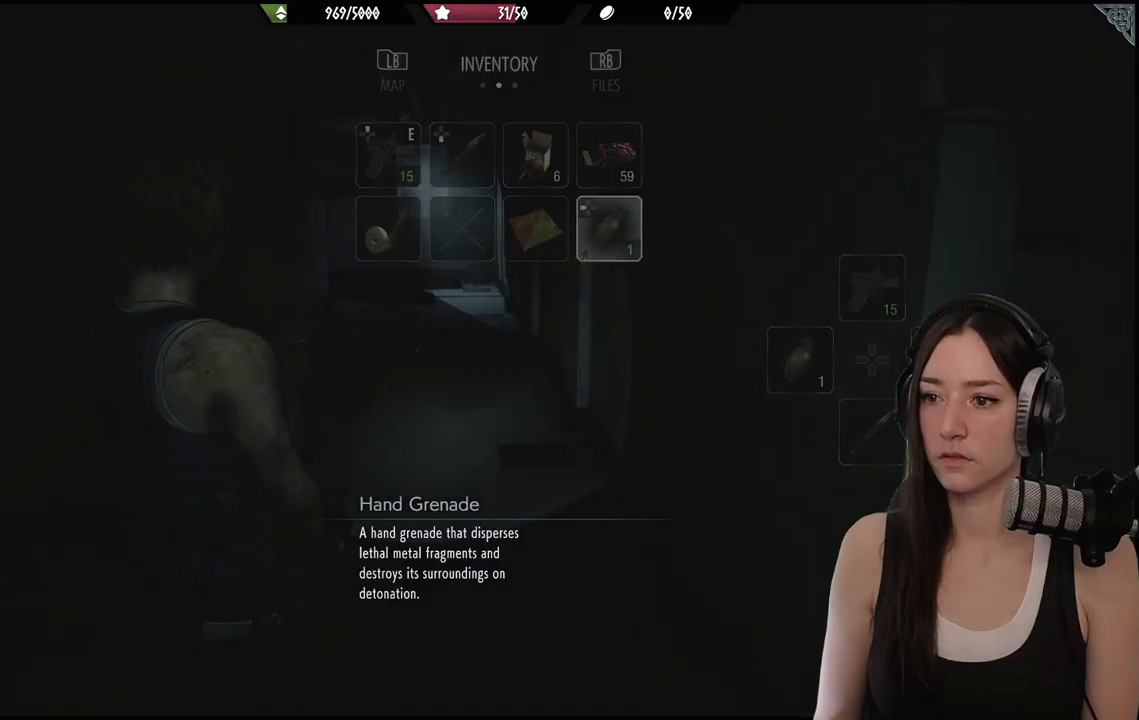
{"buttons": ["L2"], "left_stick": "center", "right_stick": "center", "events": [[50, "B", "up"], [467, "L2", "down"]]}